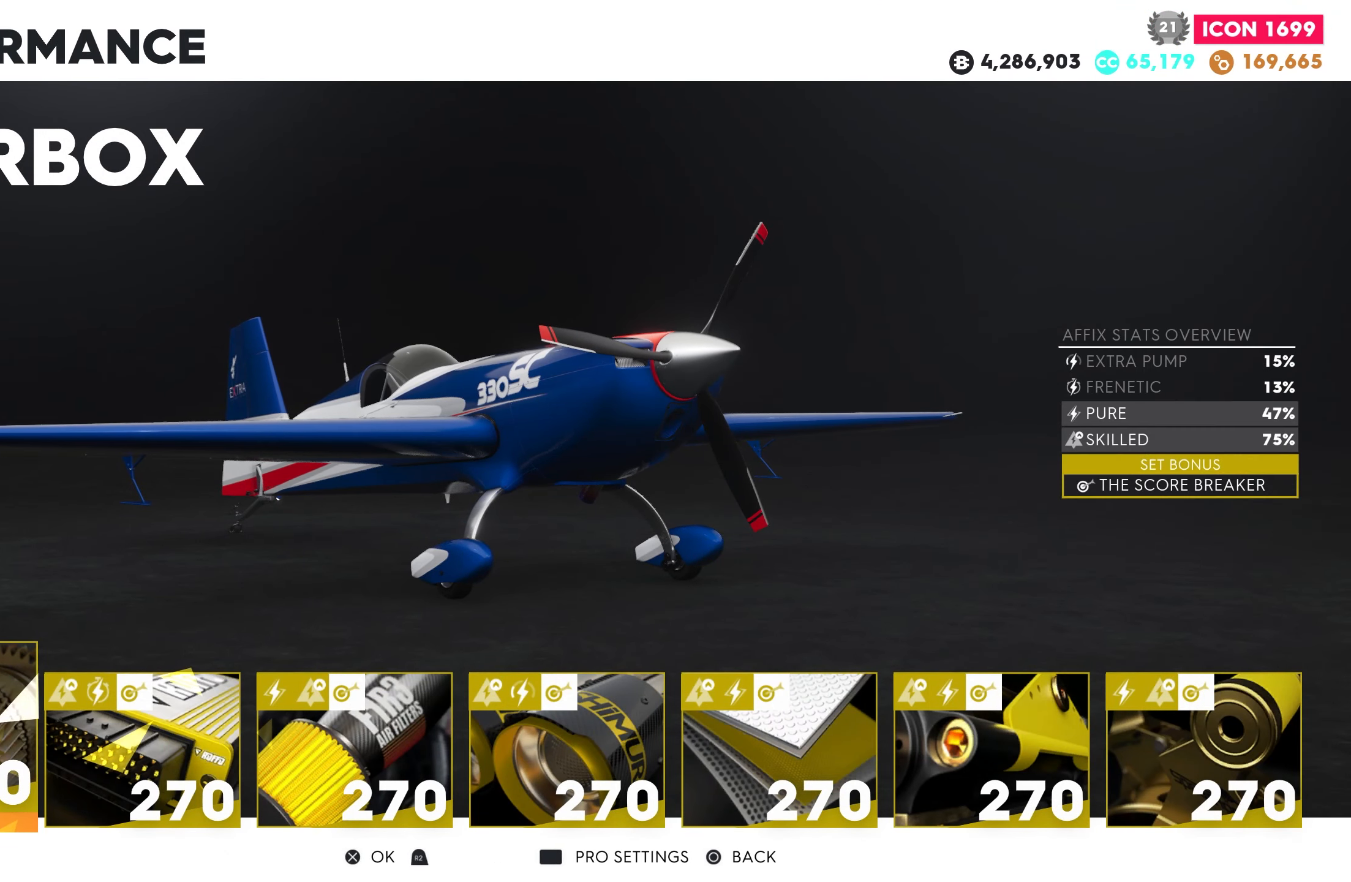
Gameplay with a controller (PlayStation layout); each line is a JSON object with the inputs held at the frame after it. "events" lists button and stick changes between this image and that frame as [ms after this image, input, new state], when the widget could be followed in between.
{"buttons": [], "left_stick": "center", "right_stick": "center", "events": [[50, "R2", "down"], [233, "R2", "up"]]}
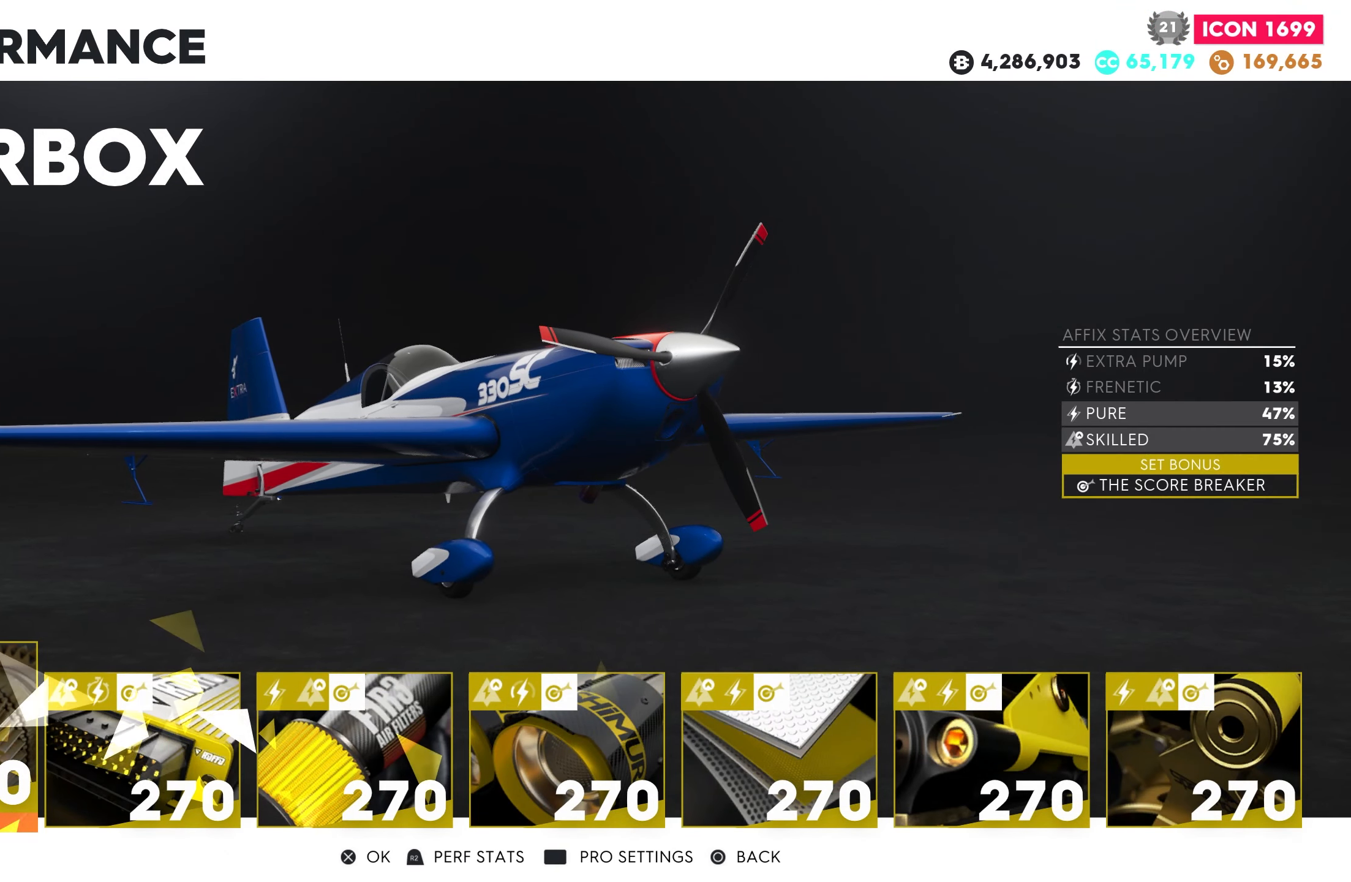
{"buttons": [], "left_stick": "center", "right_stick": "center", "events": []}
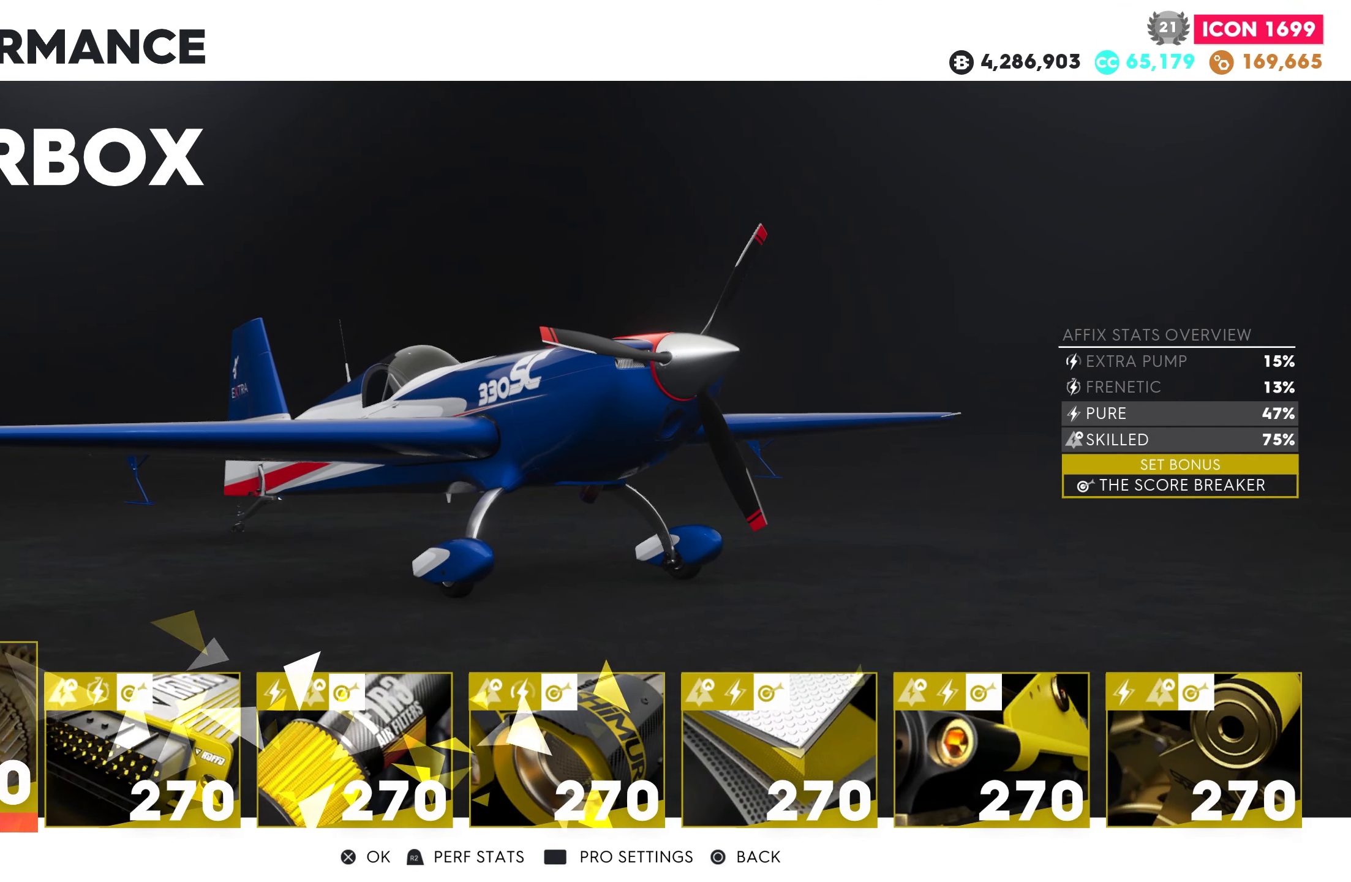
{"buttons": [], "left_stick": "center", "right_stick": "center", "events": [[266, "TOUCHPAD", "down"], [383, "TOUCHPAD", "up"]]}
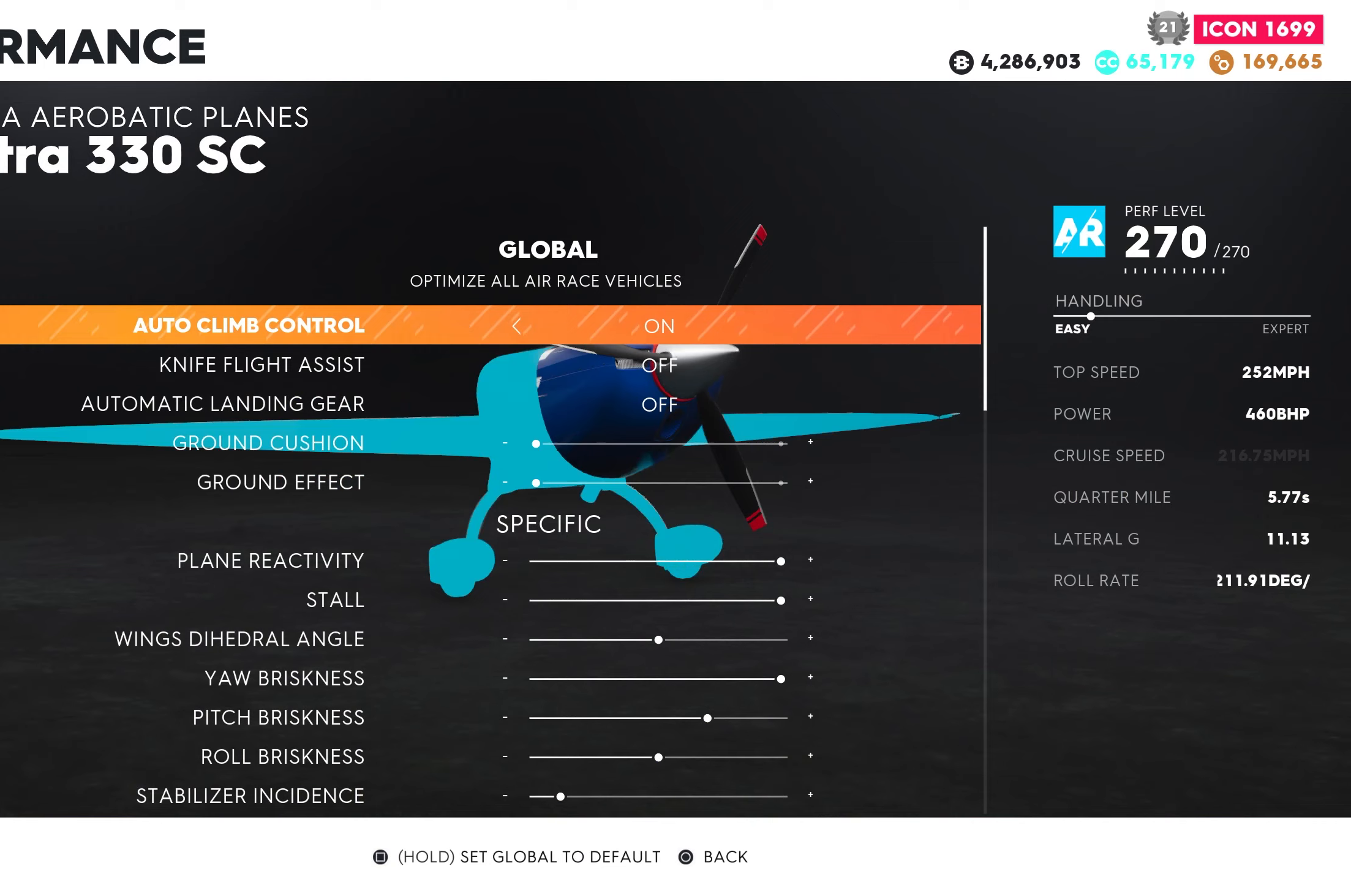
{"buttons": ["DPAD_DOWN"], "left_stick": "center", "right_stick": "center", "events": [[217, "DPAD_DOWN", "down"]]}
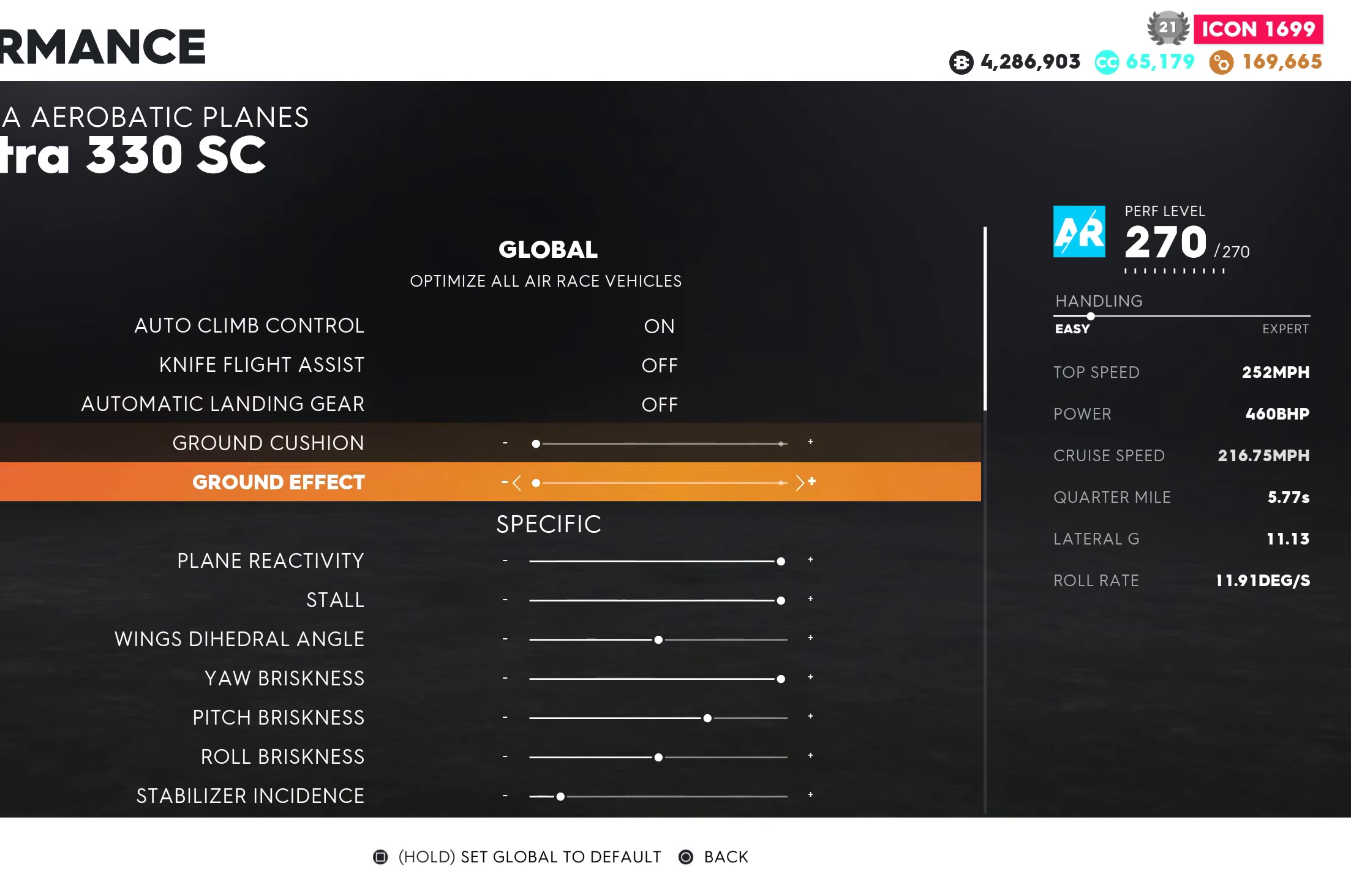
{"buttons": ["DPAD_DOWN"], "left_stick": "center", "right_stick": "center", "events": []}
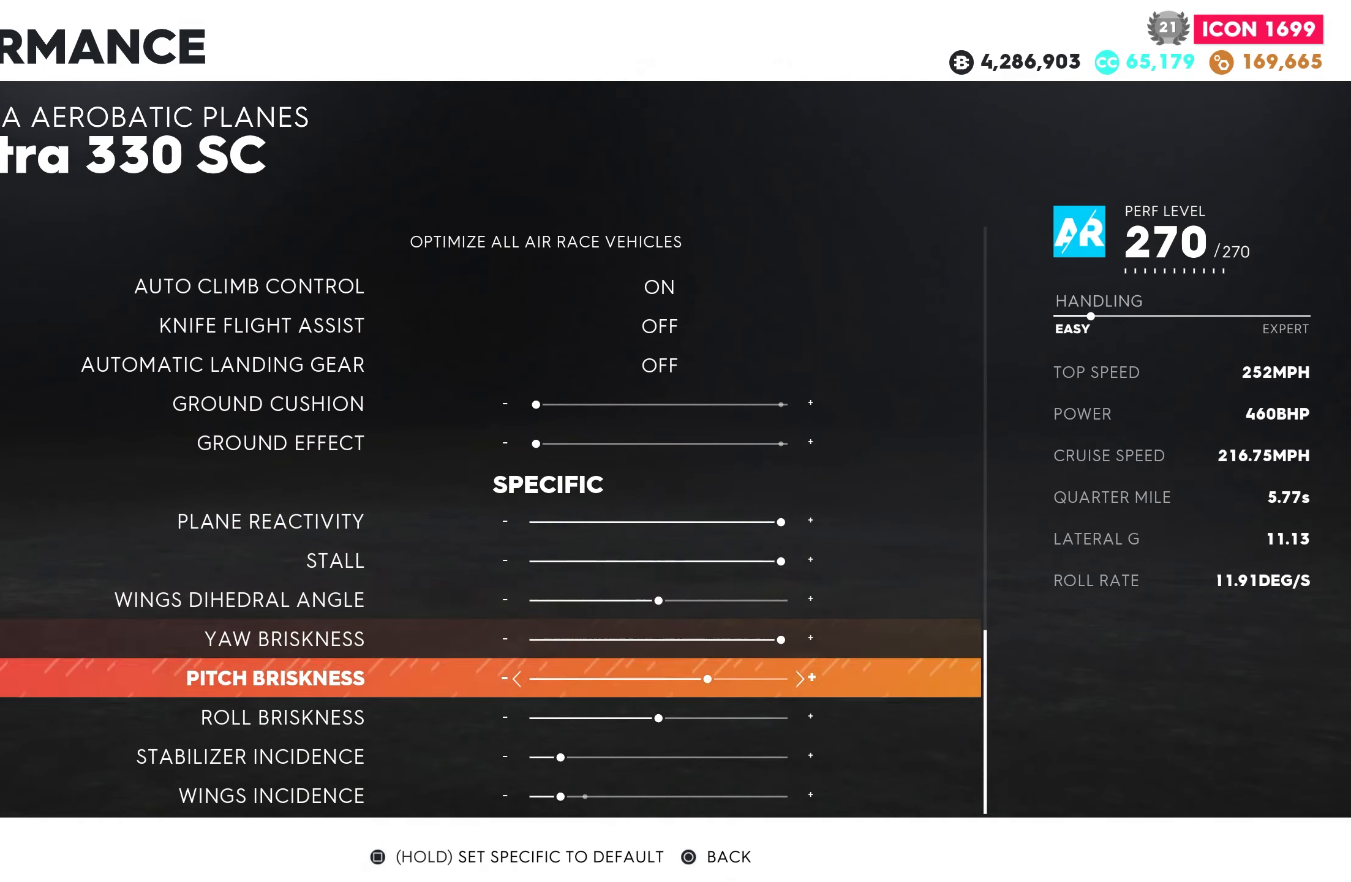
{"buttons": ["DPAD_DOWN"], "left_stick": "center", "right_stick": "center", "events": []}
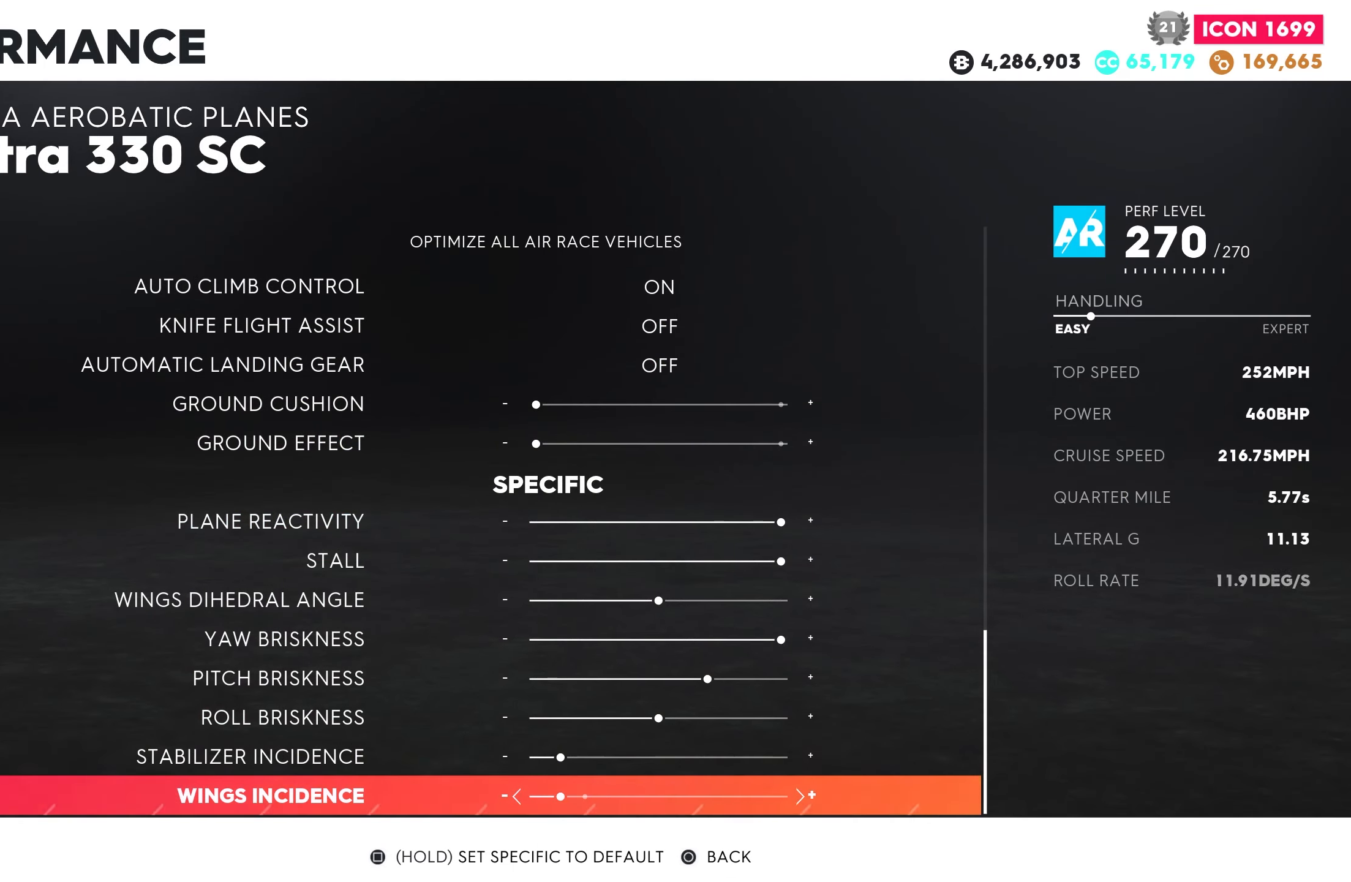
{"buttons": [], "left_stick": "center", "right_stick": "center", "events": [[83, "DPAD_DOWN", "up"]]}
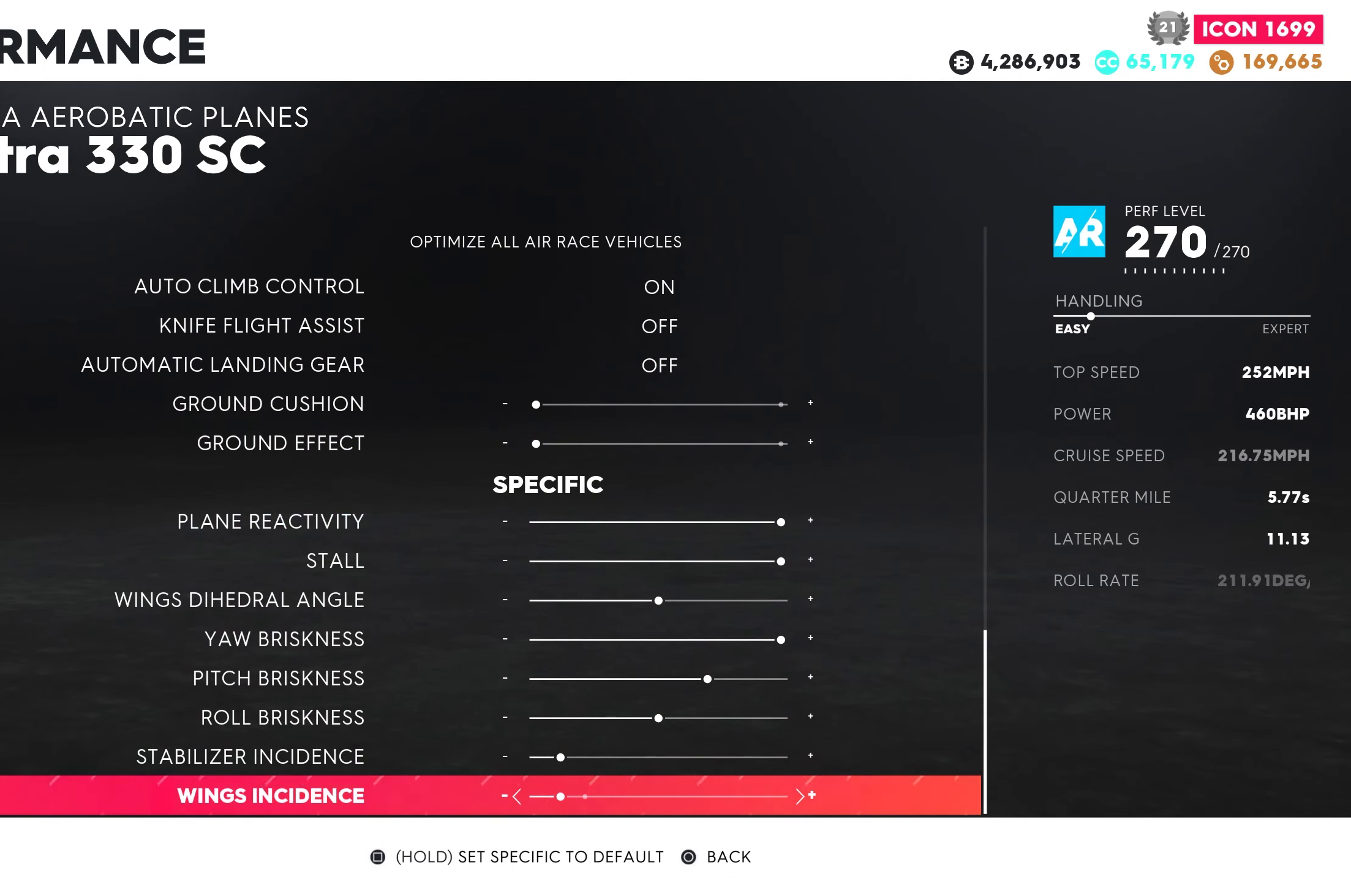
{"buttons": [], "left_stick": "center", "right_stick": "center", "events": []}
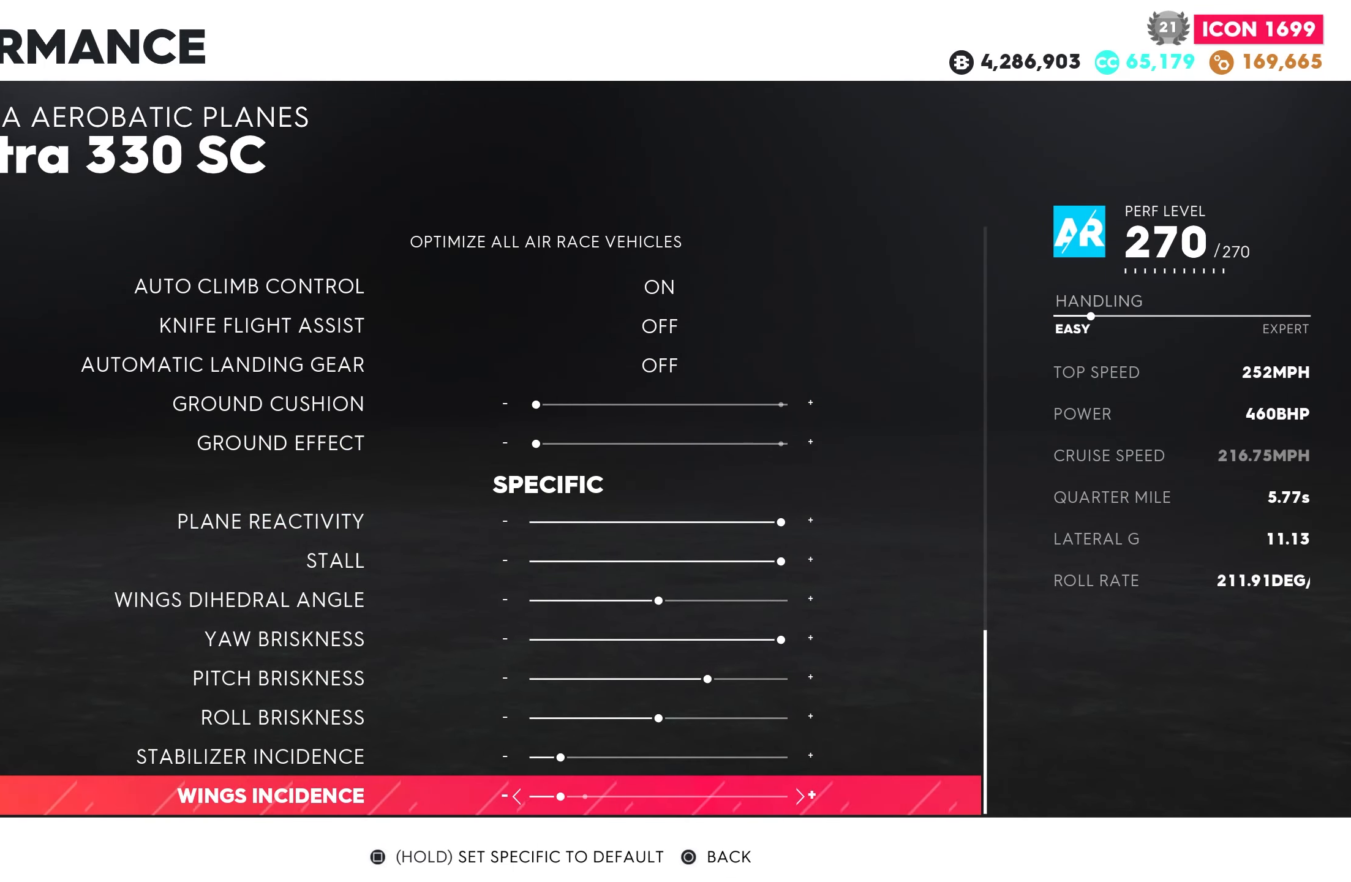
{"buttons": [], "left_stick": "center", "right_stick": "center", "events": []}
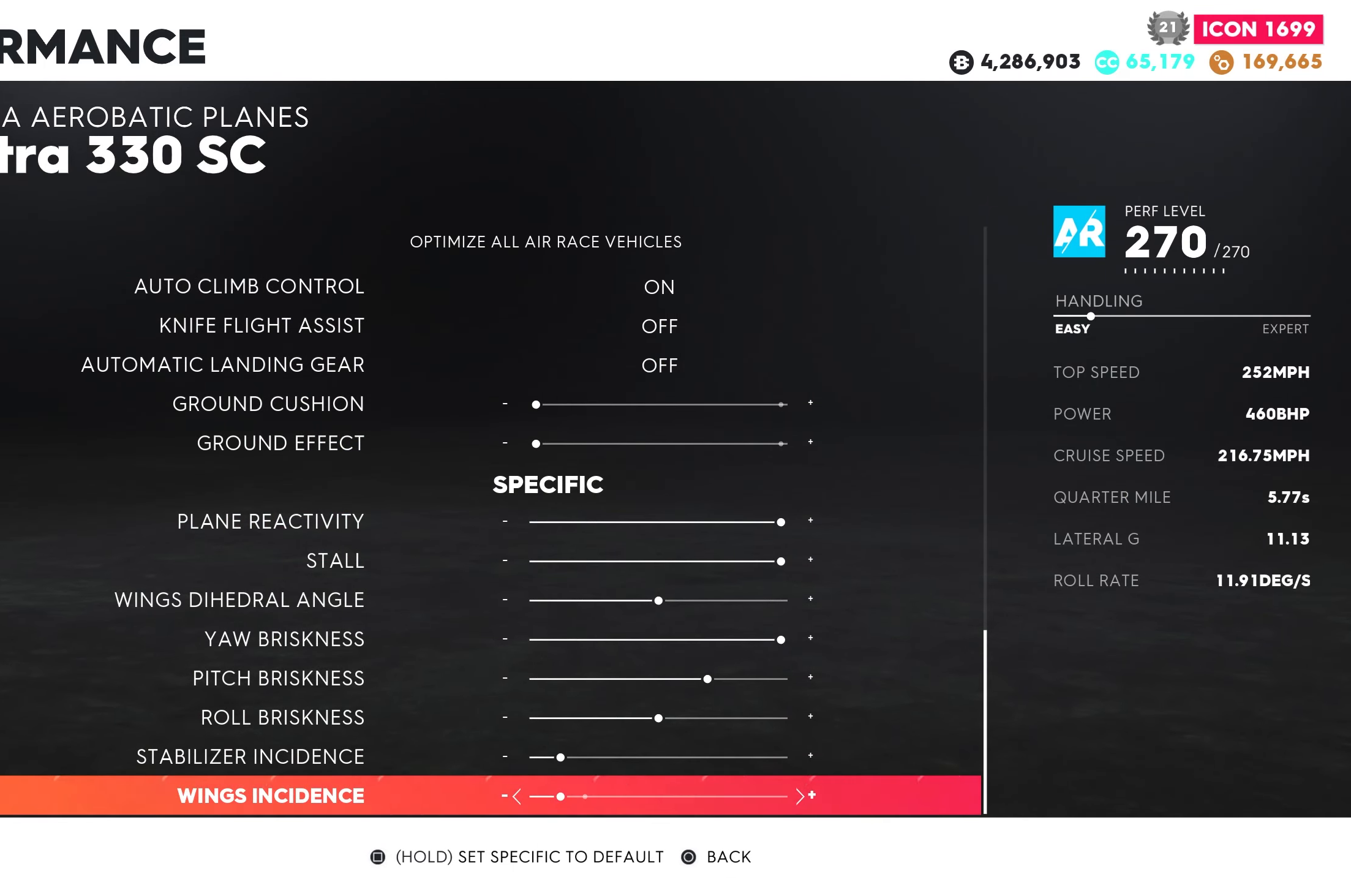
{"buttons": [], "left_stick": "center", "right_stick": "center", "events": []}
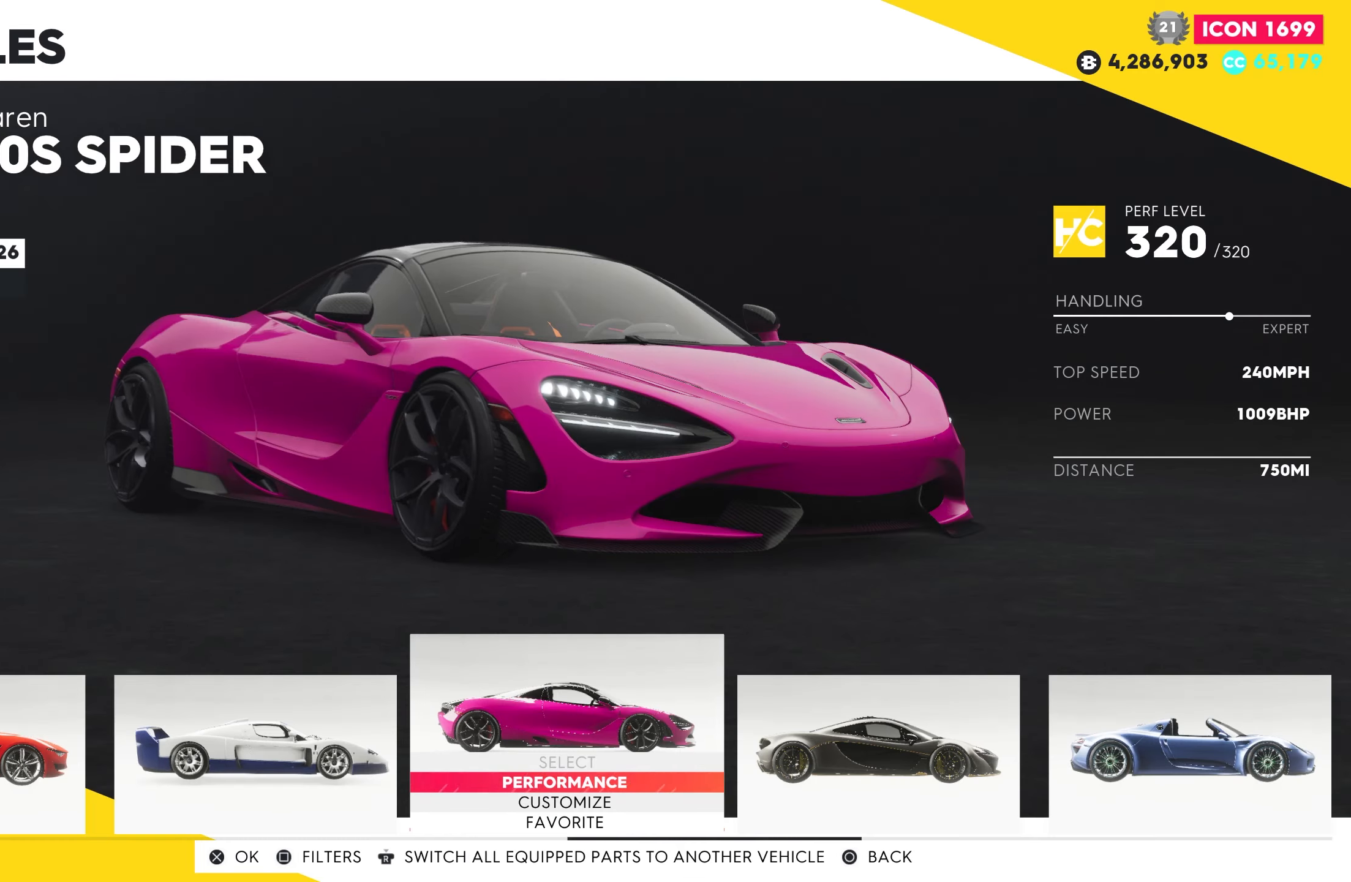
{"buttons": [], "left_stick": "center", "right_stick": "center", "events": []}
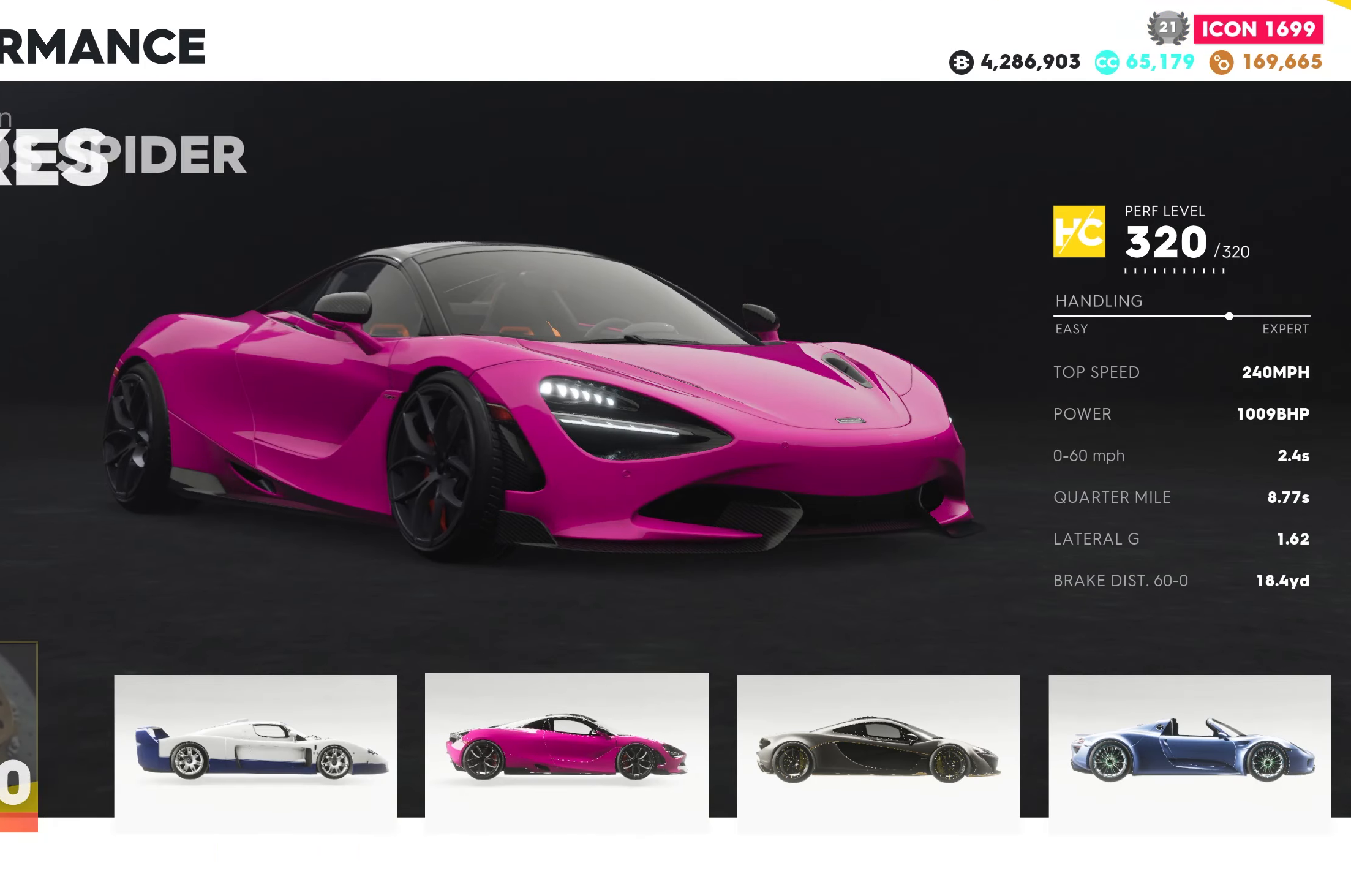
{"buttons": [], "left_stick": "center", "right_stick": "center", "events": [[67, "CROSS", "down"], [183, "CROSS", "up"]]}
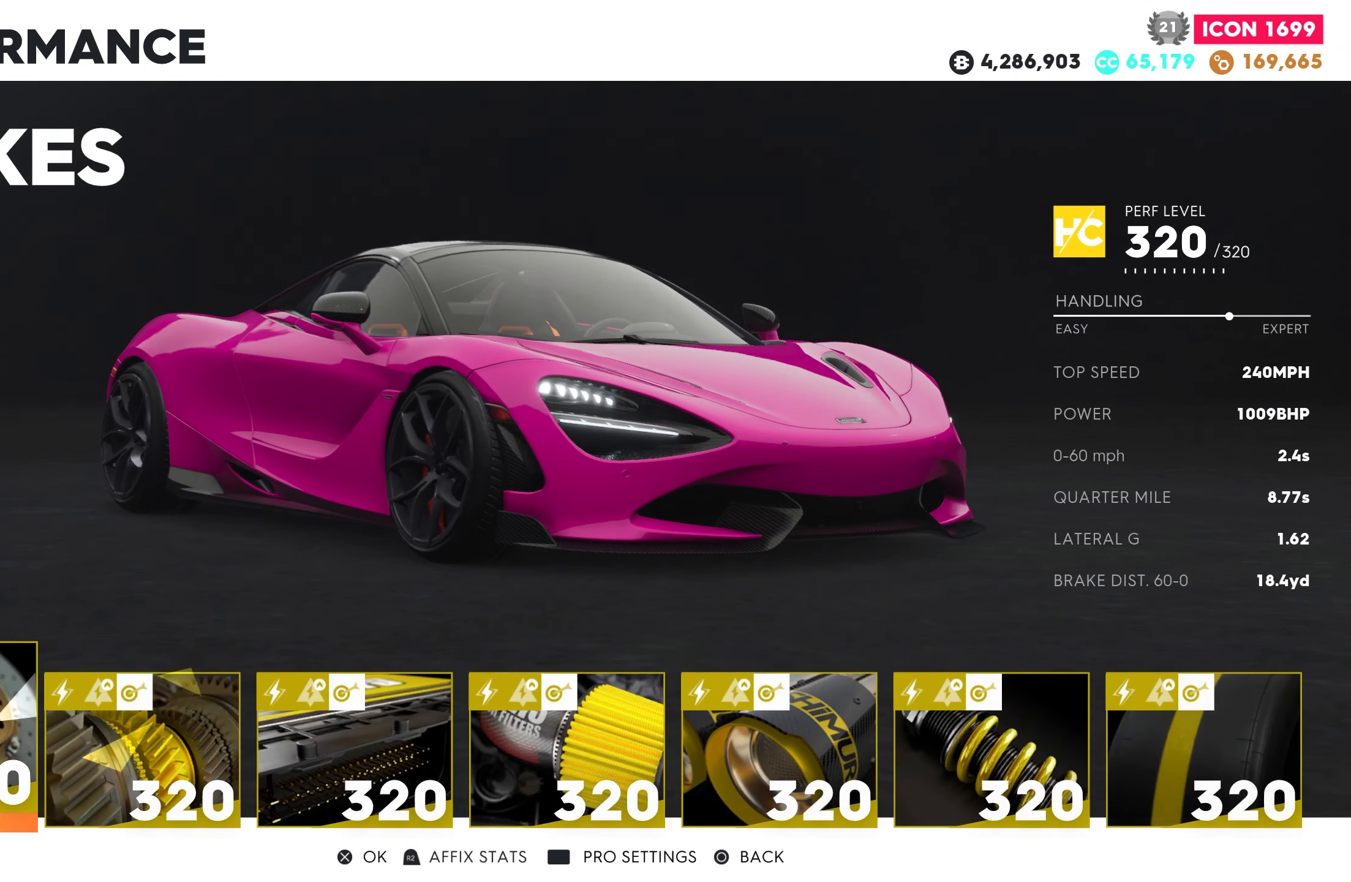
{"buttons": [], "left_stick": "center", "right_stick": "center", "events": [[283, "R2", "down"], [467, "R2", "up"]]}
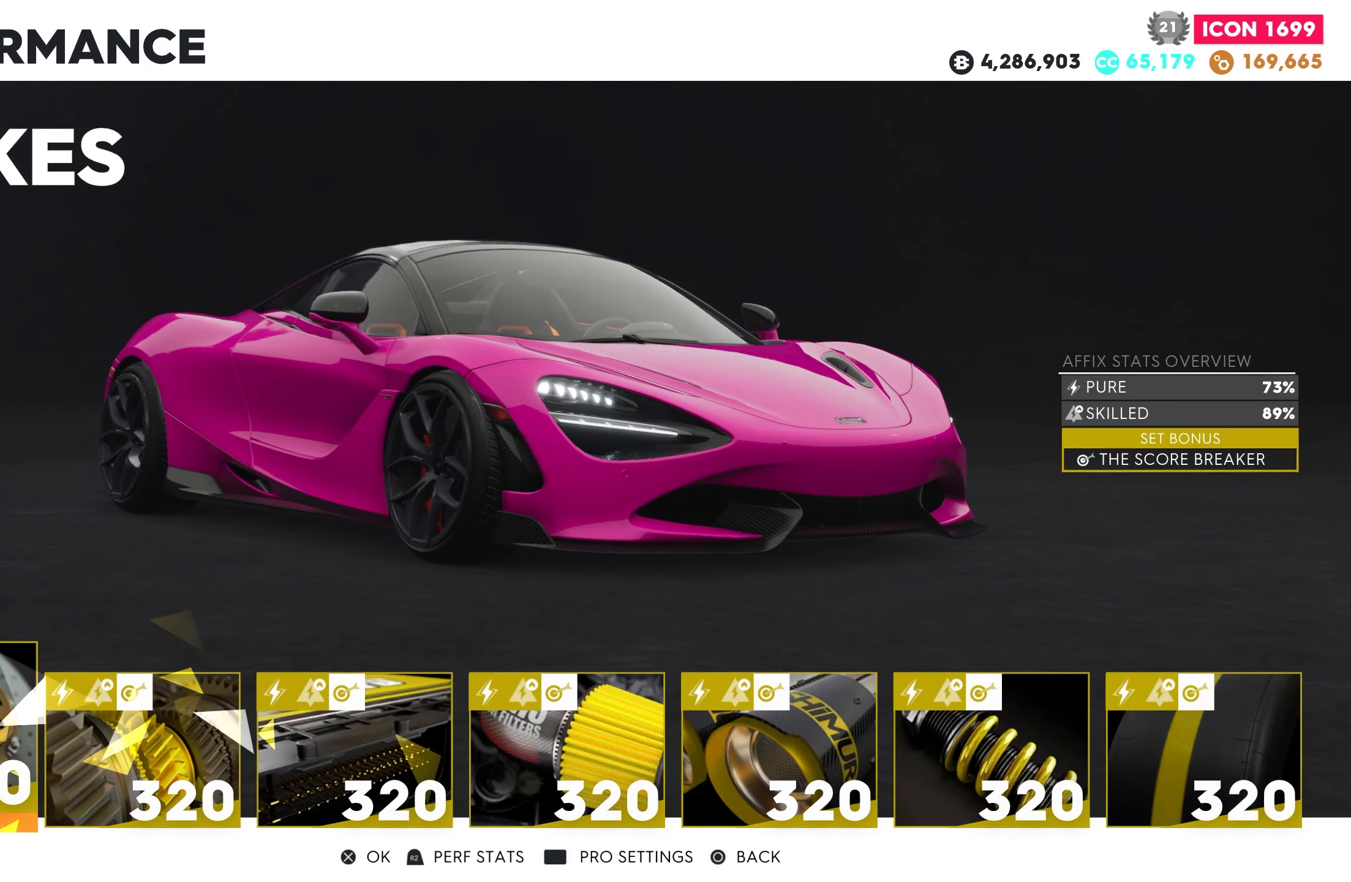
{"buttons": [], "left_stick": "center", "right_stick": "center", "events": []}
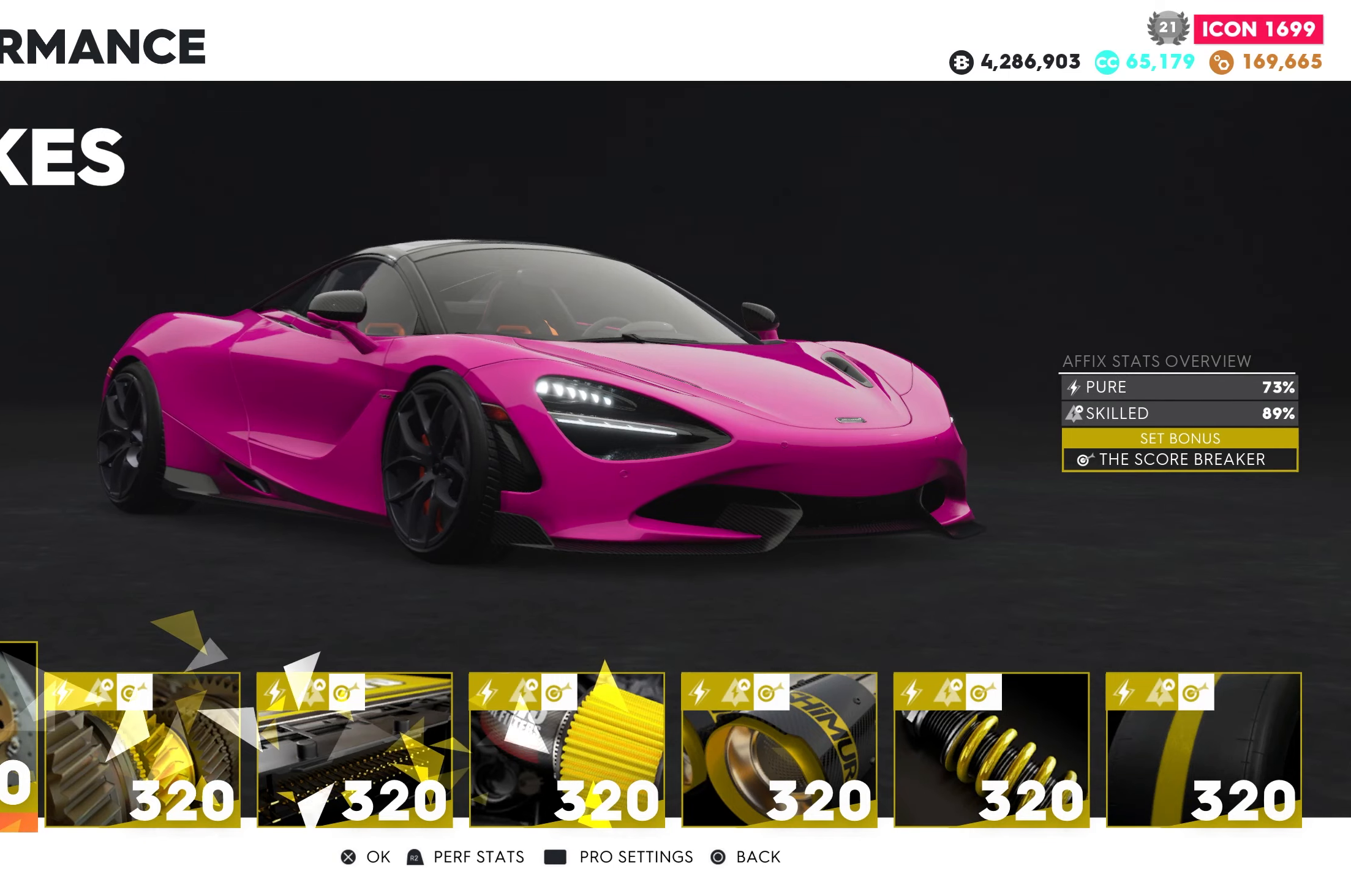
{"buttons": [], "left_stick": "center", "right_stick": "center", "events": []}
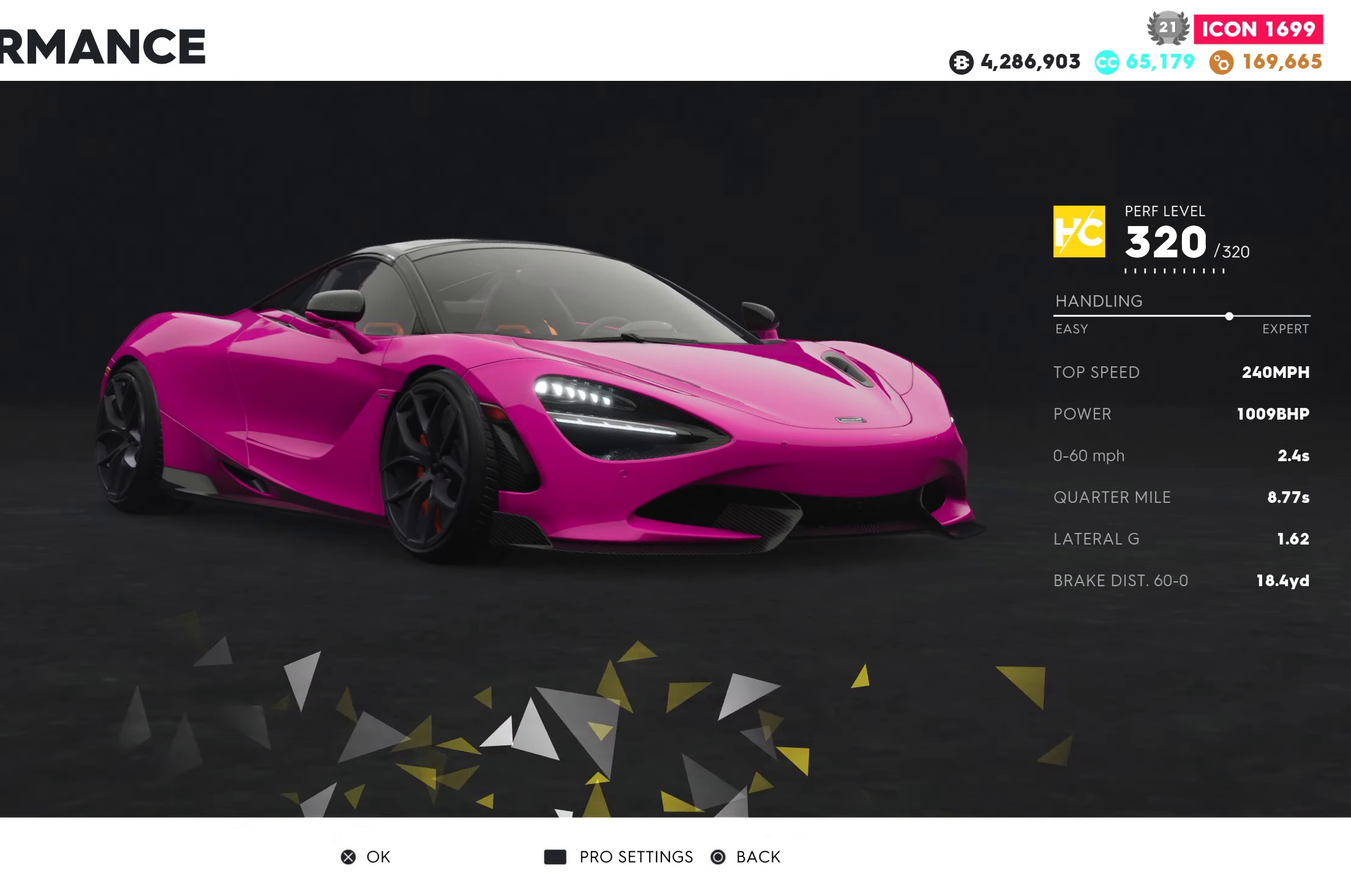
{"buttons": [], "left_stick": "center", "right_stick": "center", "events": [[150, "TOUCHPAD", "down"], [250, "TOUCHPAD", "up"]]}
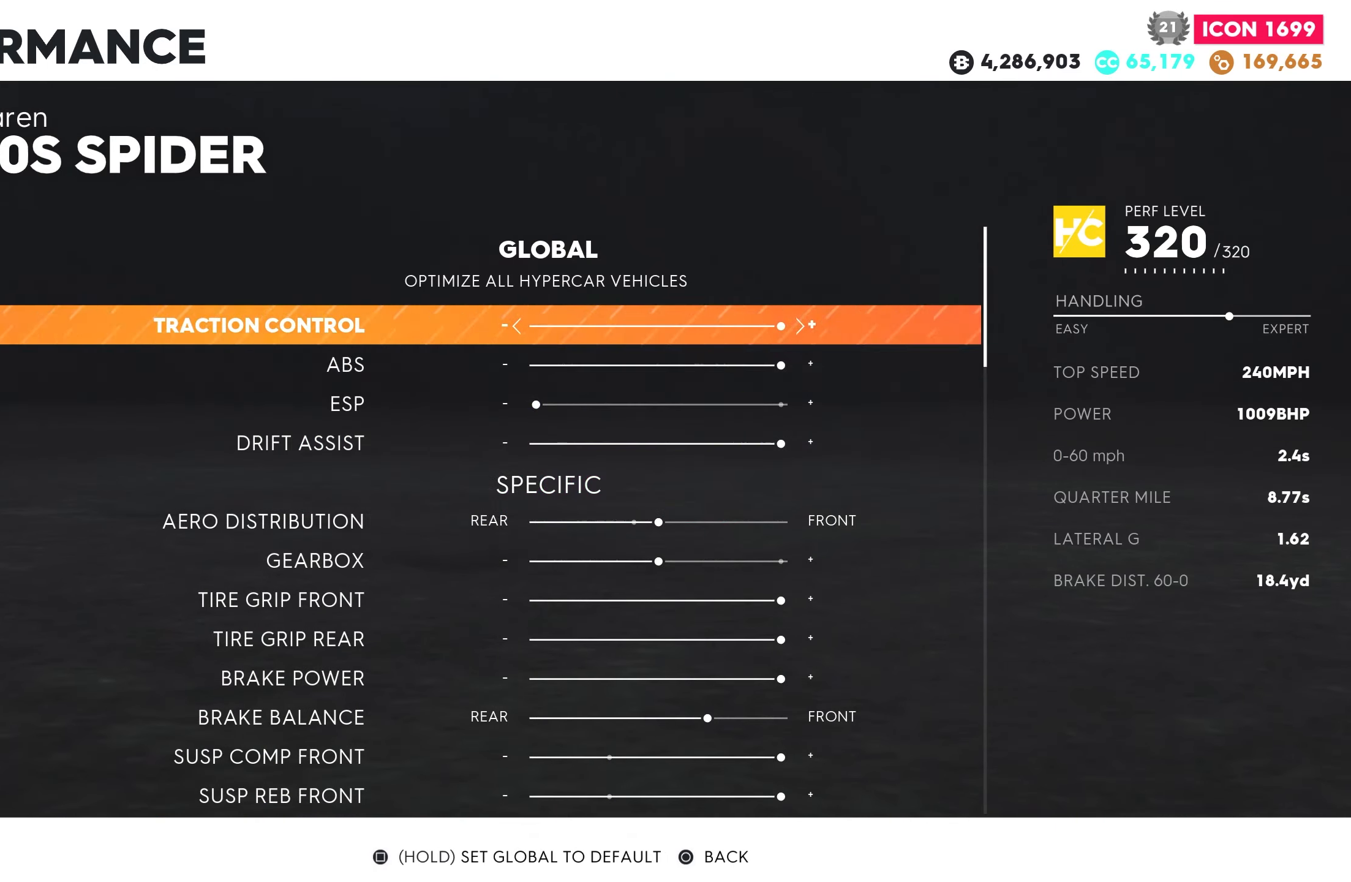
{"buttons": ["DPAD_DOWN"], "left_stick": "center", "right_stick": "center", "events": [[217, "DPAD_DOWN", "down"]]}
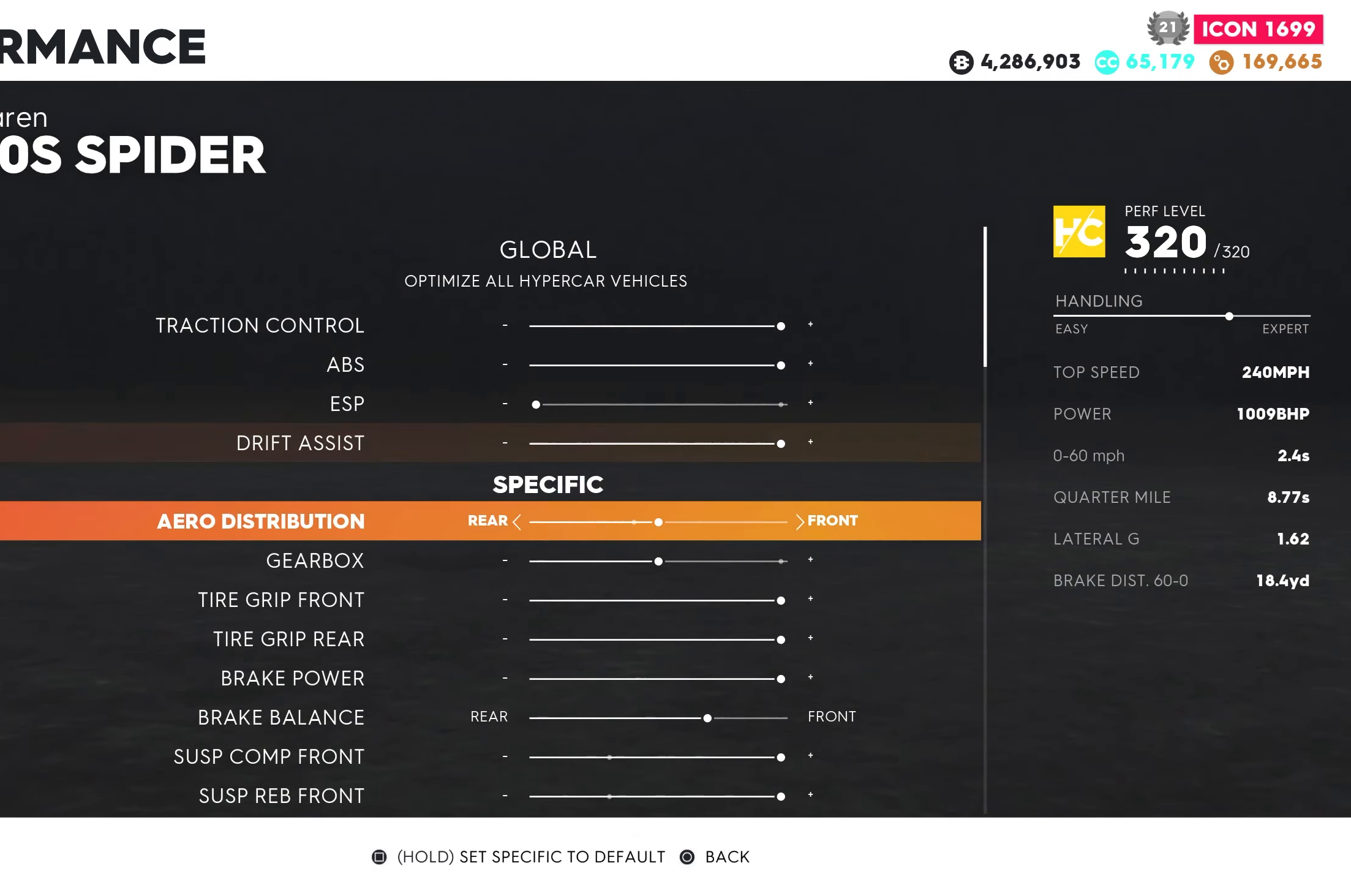
{"buttons": ["DPAD_DOWN"], "left_stick": "center", "right_stick": "center", "events": []}
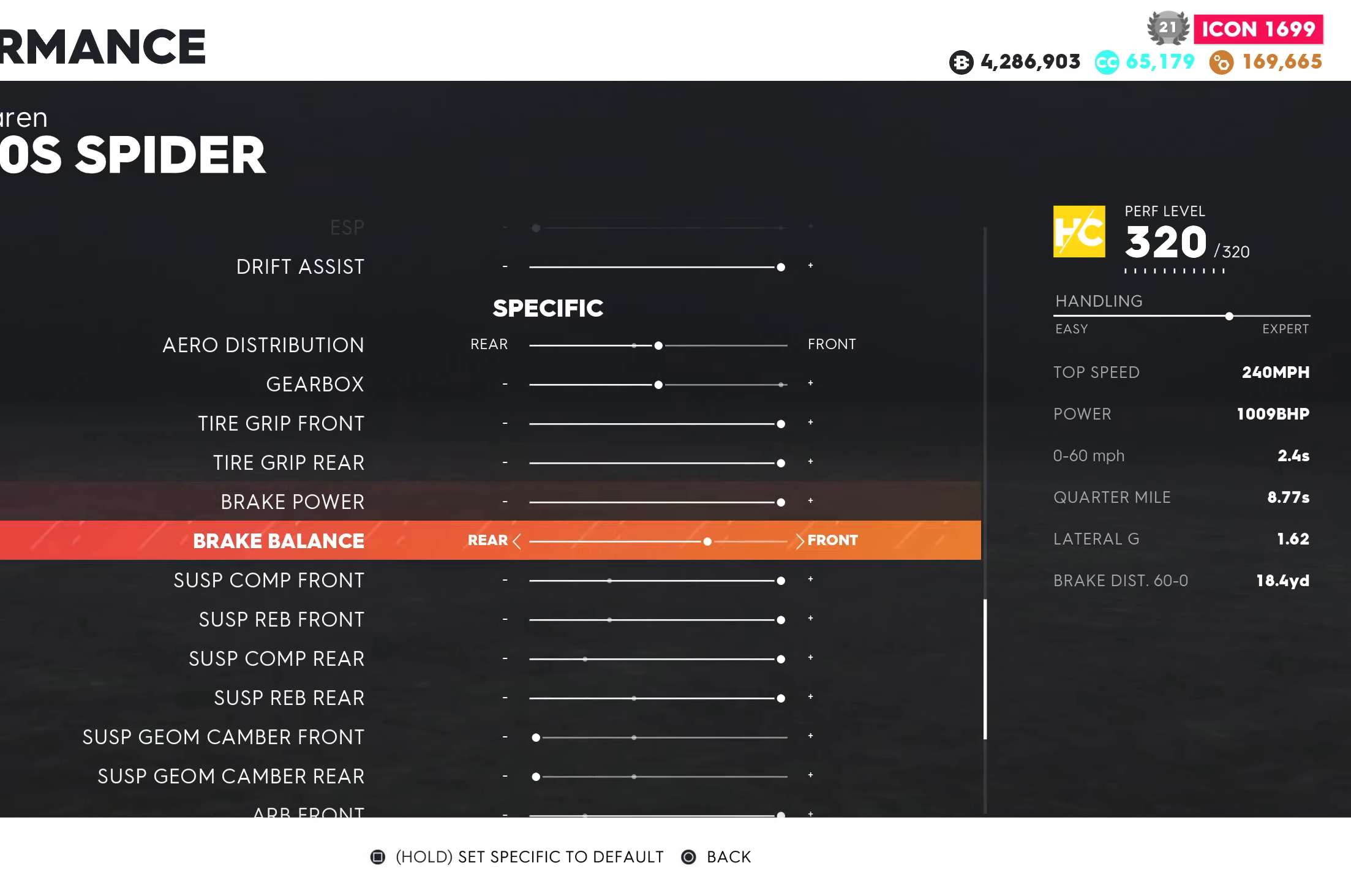
{"buttons": ["DPAD_DOWN"], "left_stick": "center", "right_stick": "center", "events": []}
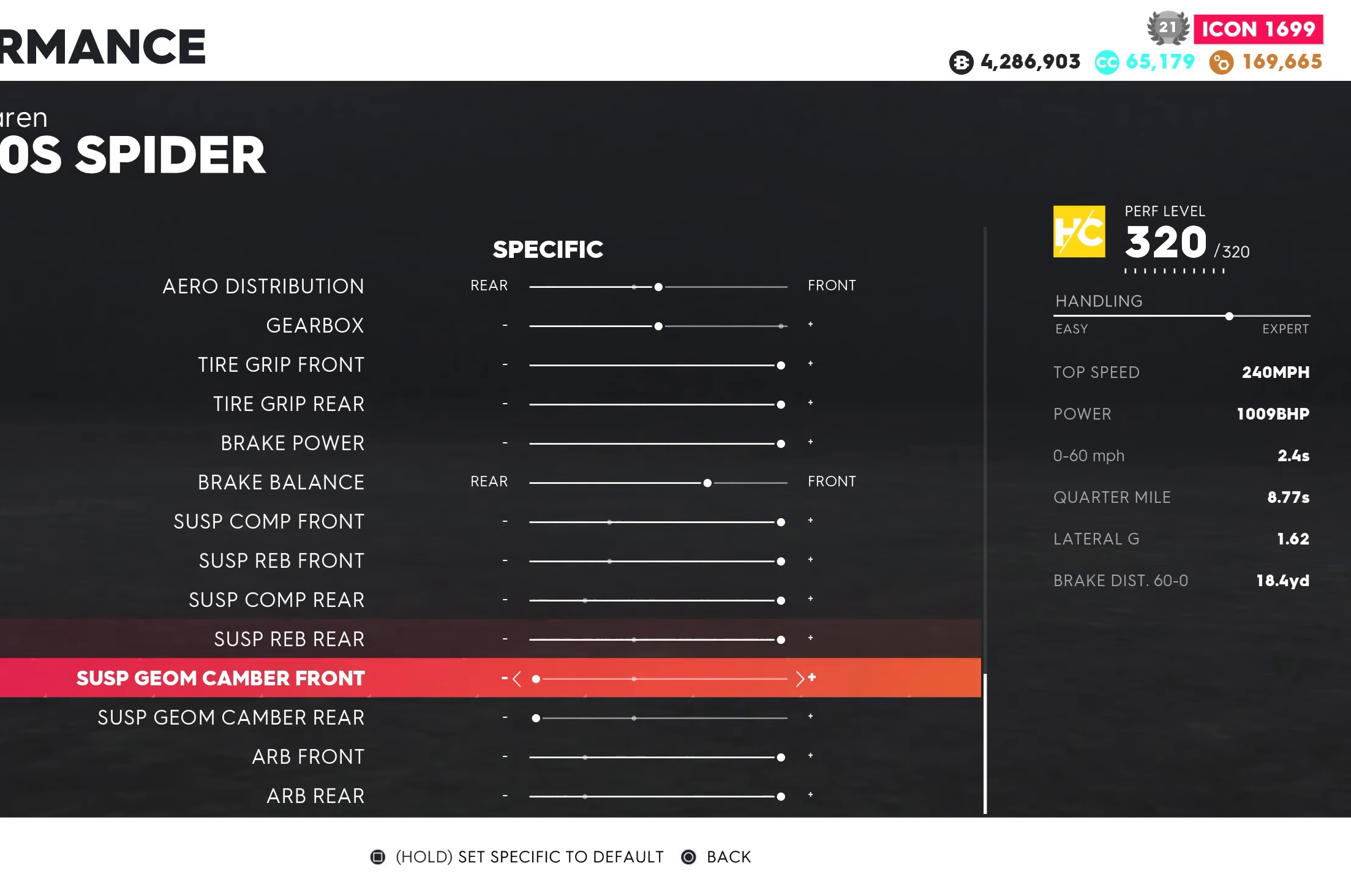
{"buttons": ["DPAD_DOWN"], "left_stick": "center", "right_stick": "center", "events": []}
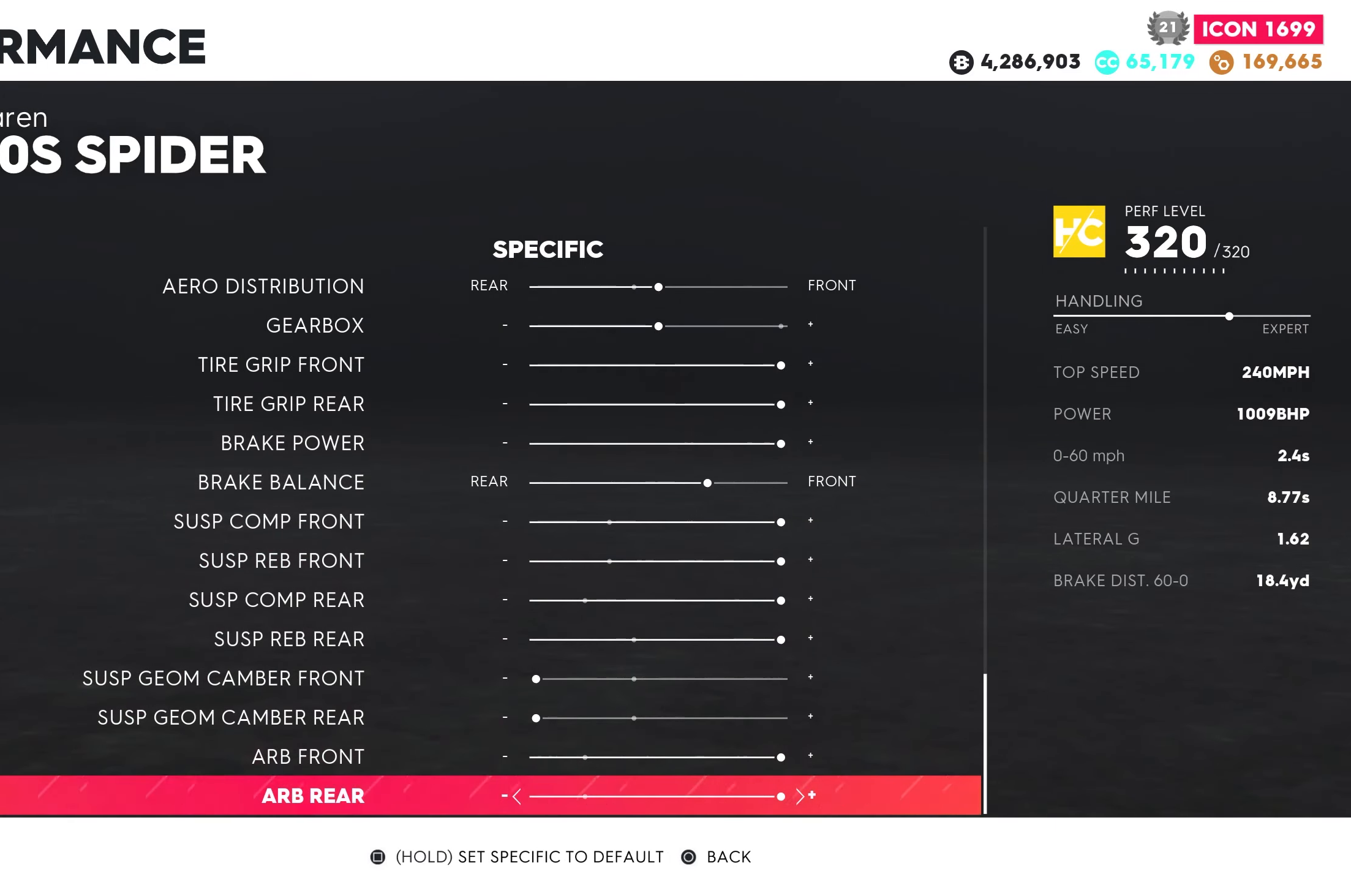
{"buttons": [], "left_stick": "center", "right_stick": "center", "events": [[17, "DPAD_DOWN", "up"]]}
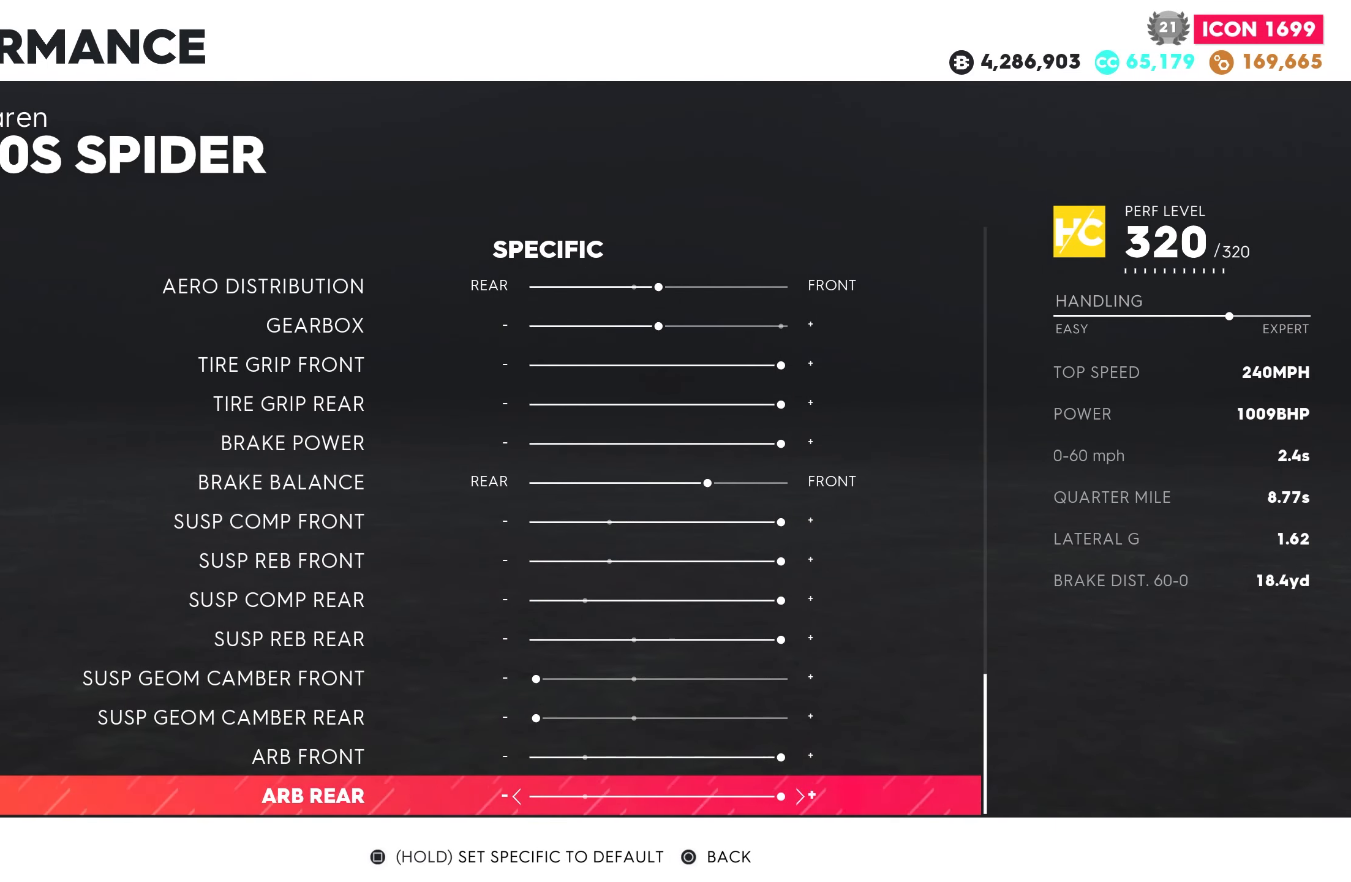
{"buttons": [], "left_stick": "center", "right_stick": "center", "events": []}
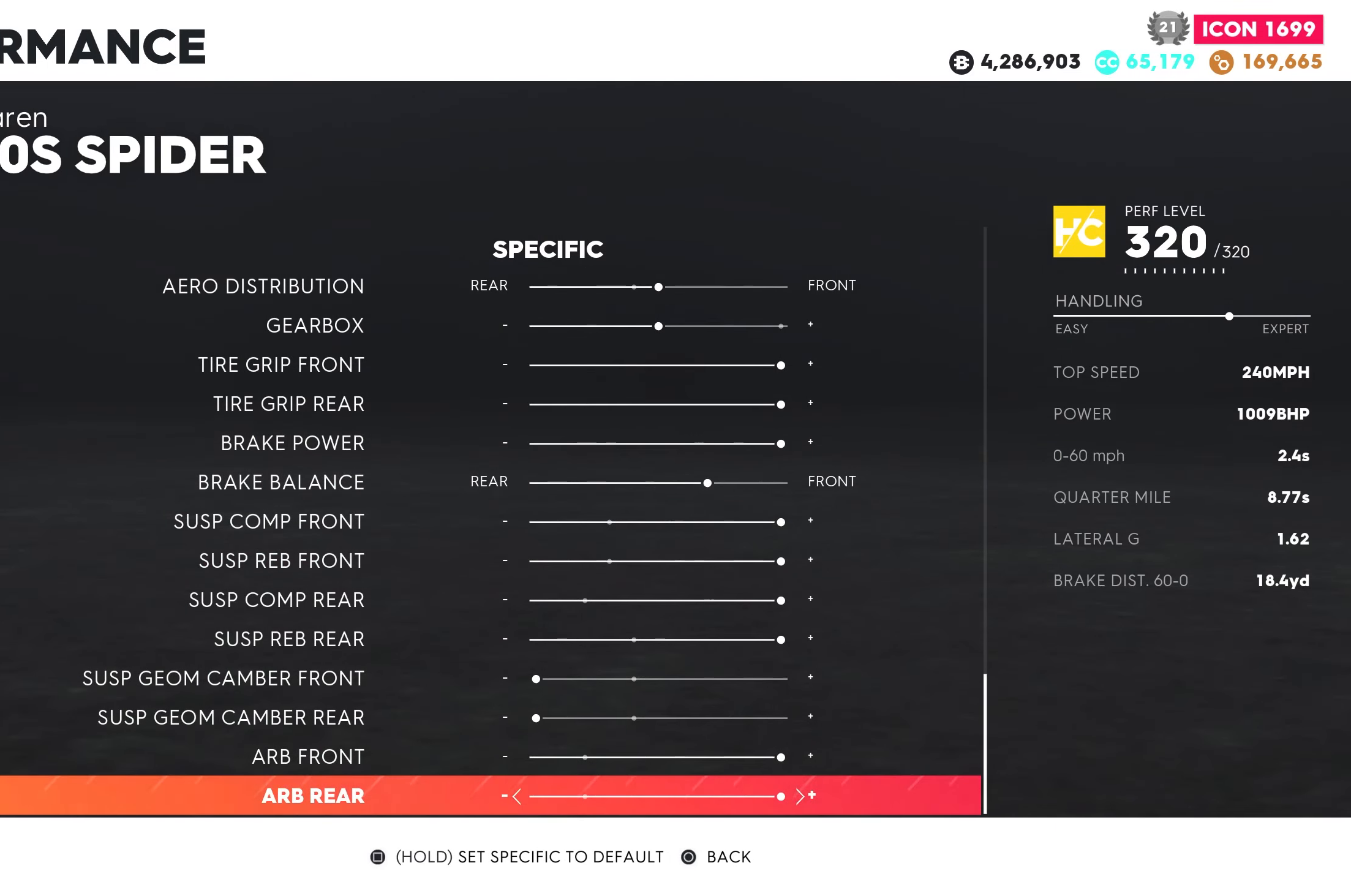
{"buttons": [], "left_stick": "center", "right_stick": "center", "events": []}
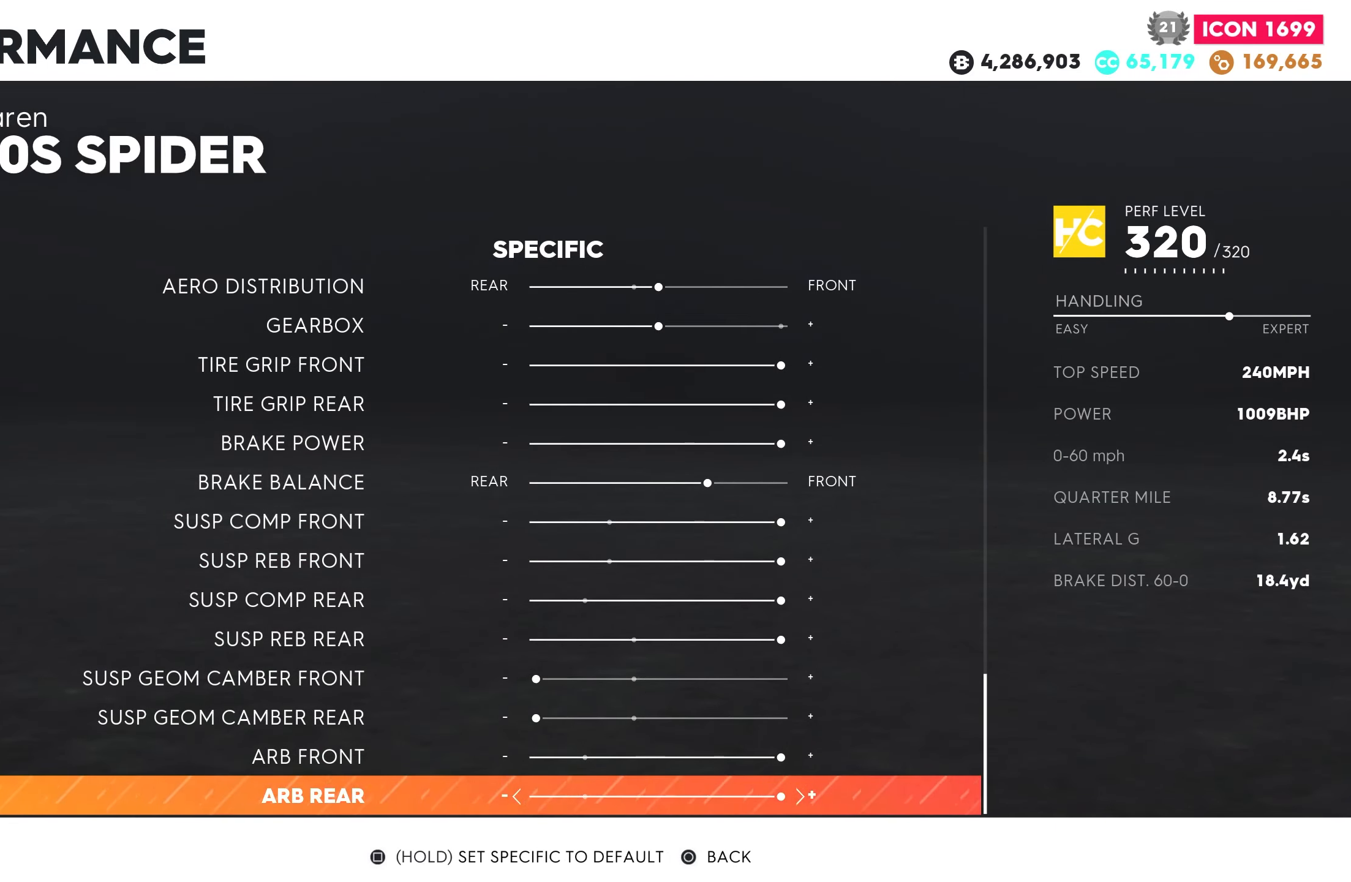
{"buttons": [], "left_stick": "center", "right_stick": "center", "events": []}
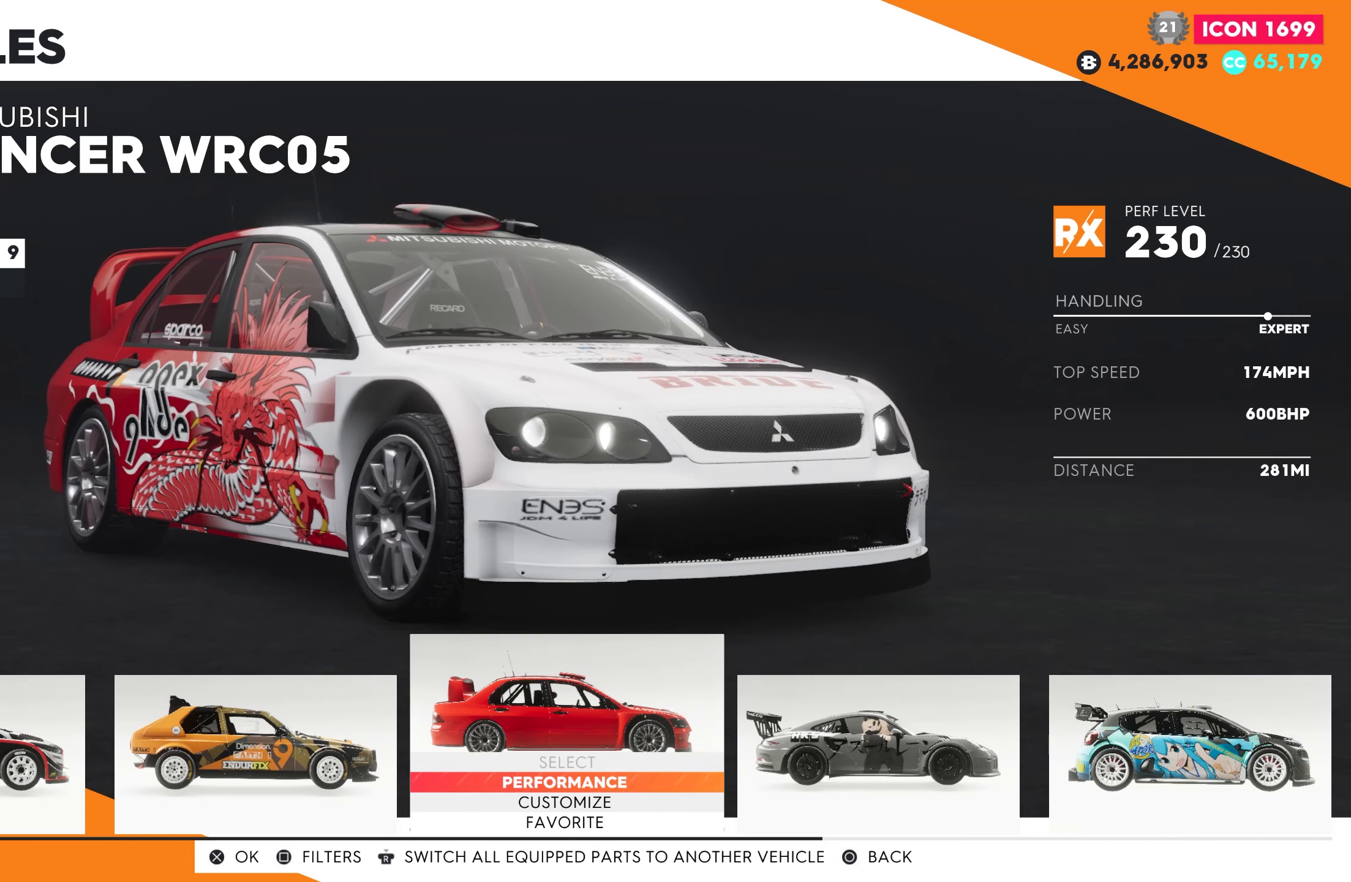
{"buttons": [], "left_stick": "center", "right_stick": "center", "events": []}
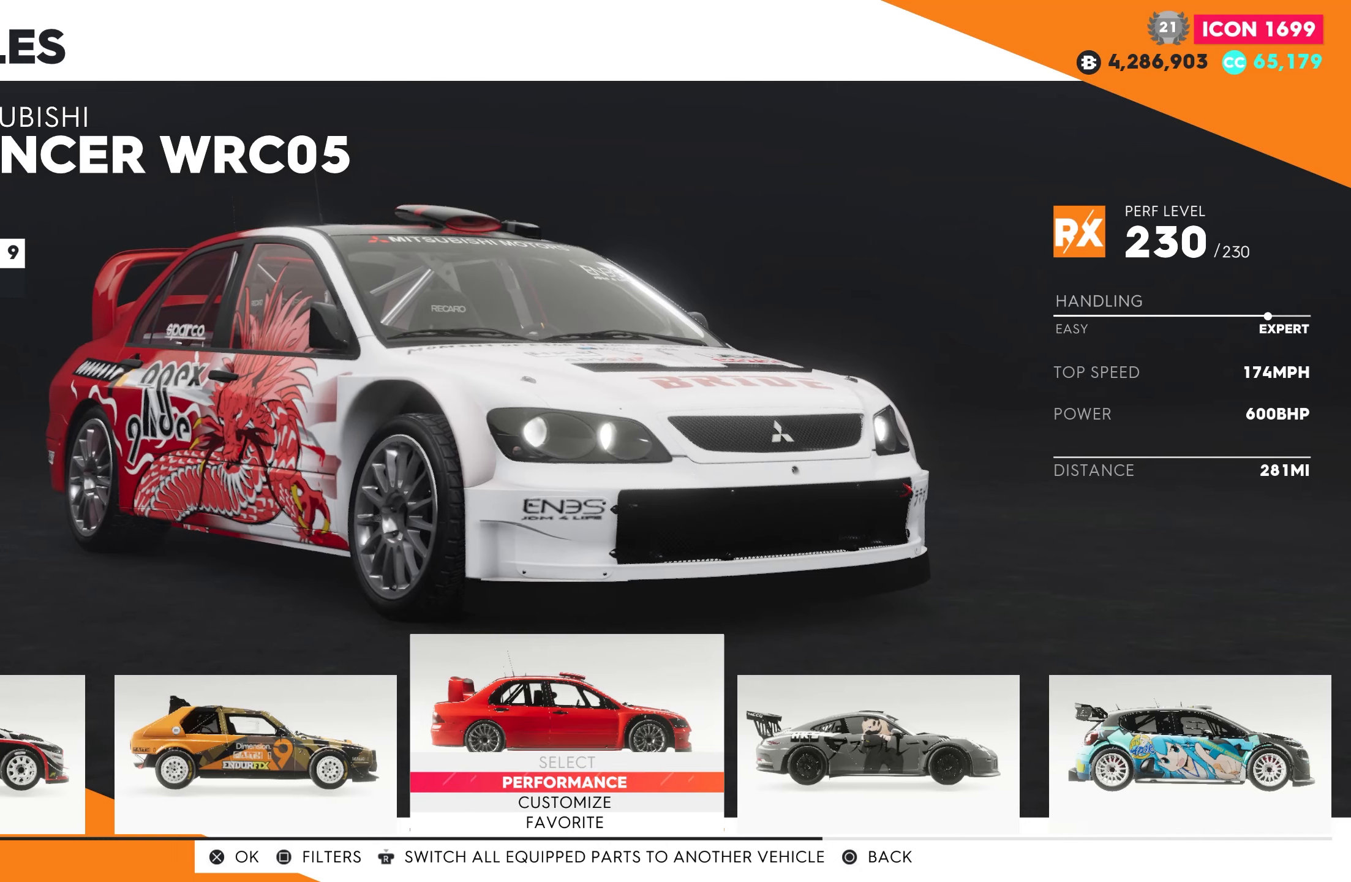
{"buttons": [], "left_stick": "center", "right_stick": "center", "events": [[350, "CROSS", "down"], [500, "CROSS", "up"]]}
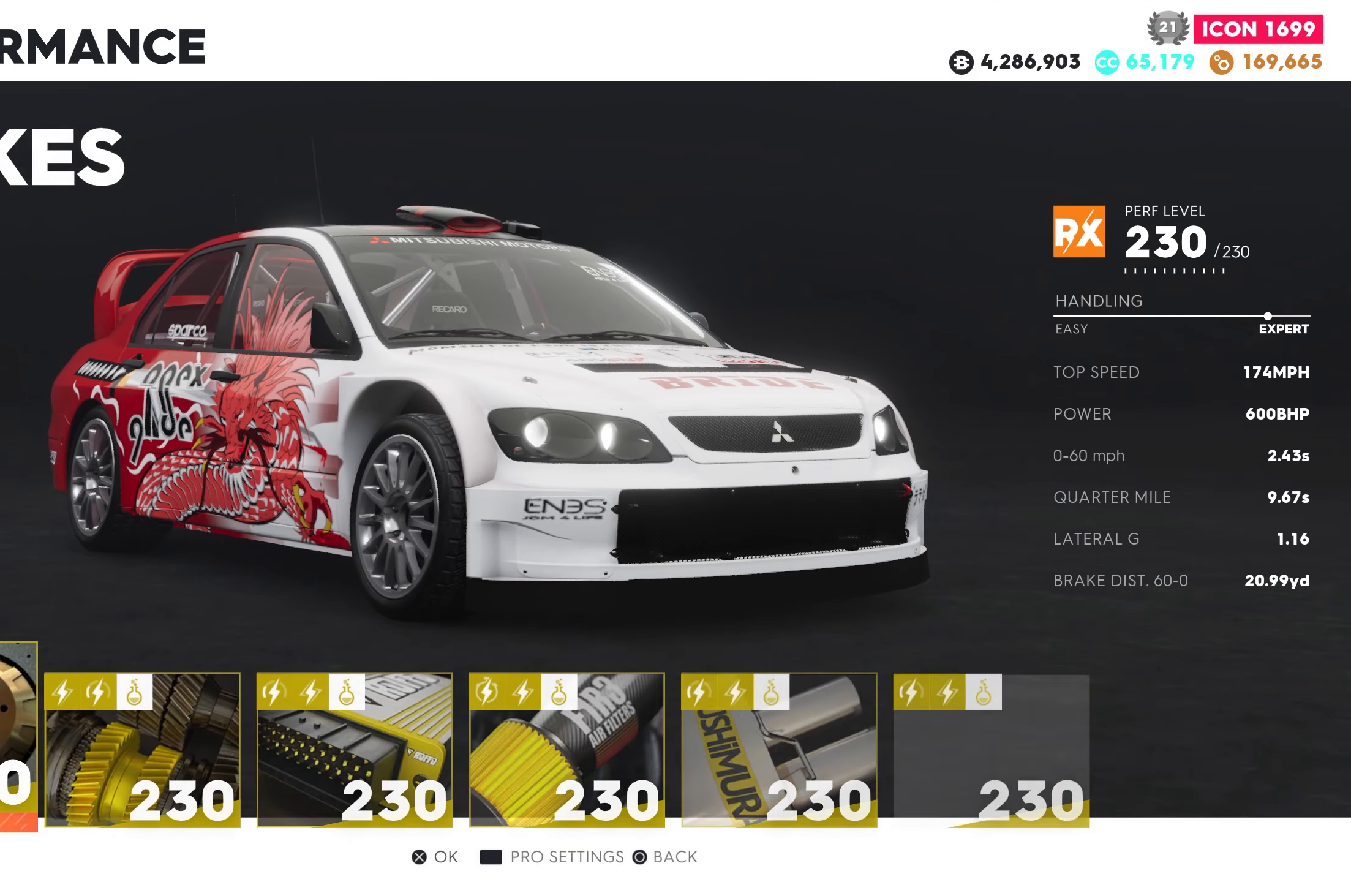
{"buttons": [], "left_stick": "center", "right_stick": "center", "events": []}